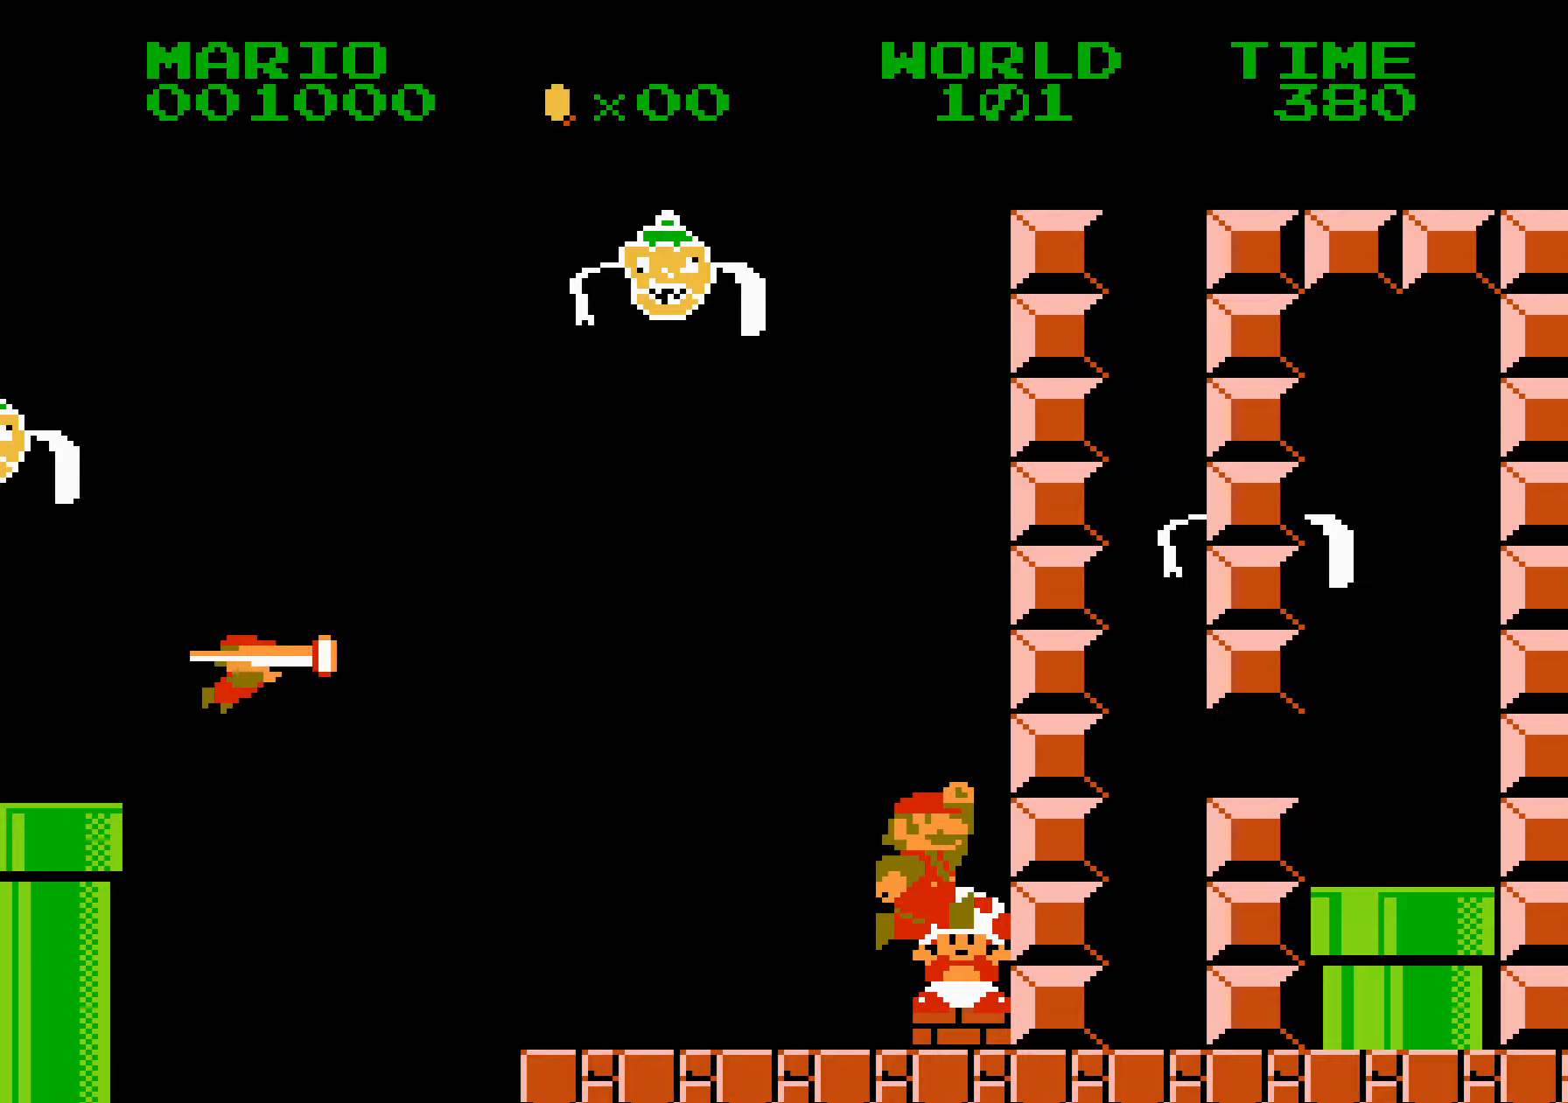
Gameplay with a controller (Nintendo layout); each line is a JSON object with the inputs held at the frame after it. "events" lists button and stick changes between this image and that frame as [ms after this image, input, new state], when the widget could be followed in between. Not read: L3 R3.
{"buttons": ["B", "DPAD_RIGHT"], "events": [[50, "DPAD_DOWN", "down"], [83, "DPAD_LEFT", "up"], [333, "DPAD_DOWN", "up"], [333, "DPAD_RIGHT", "down"], [383, "B", "down"]]}
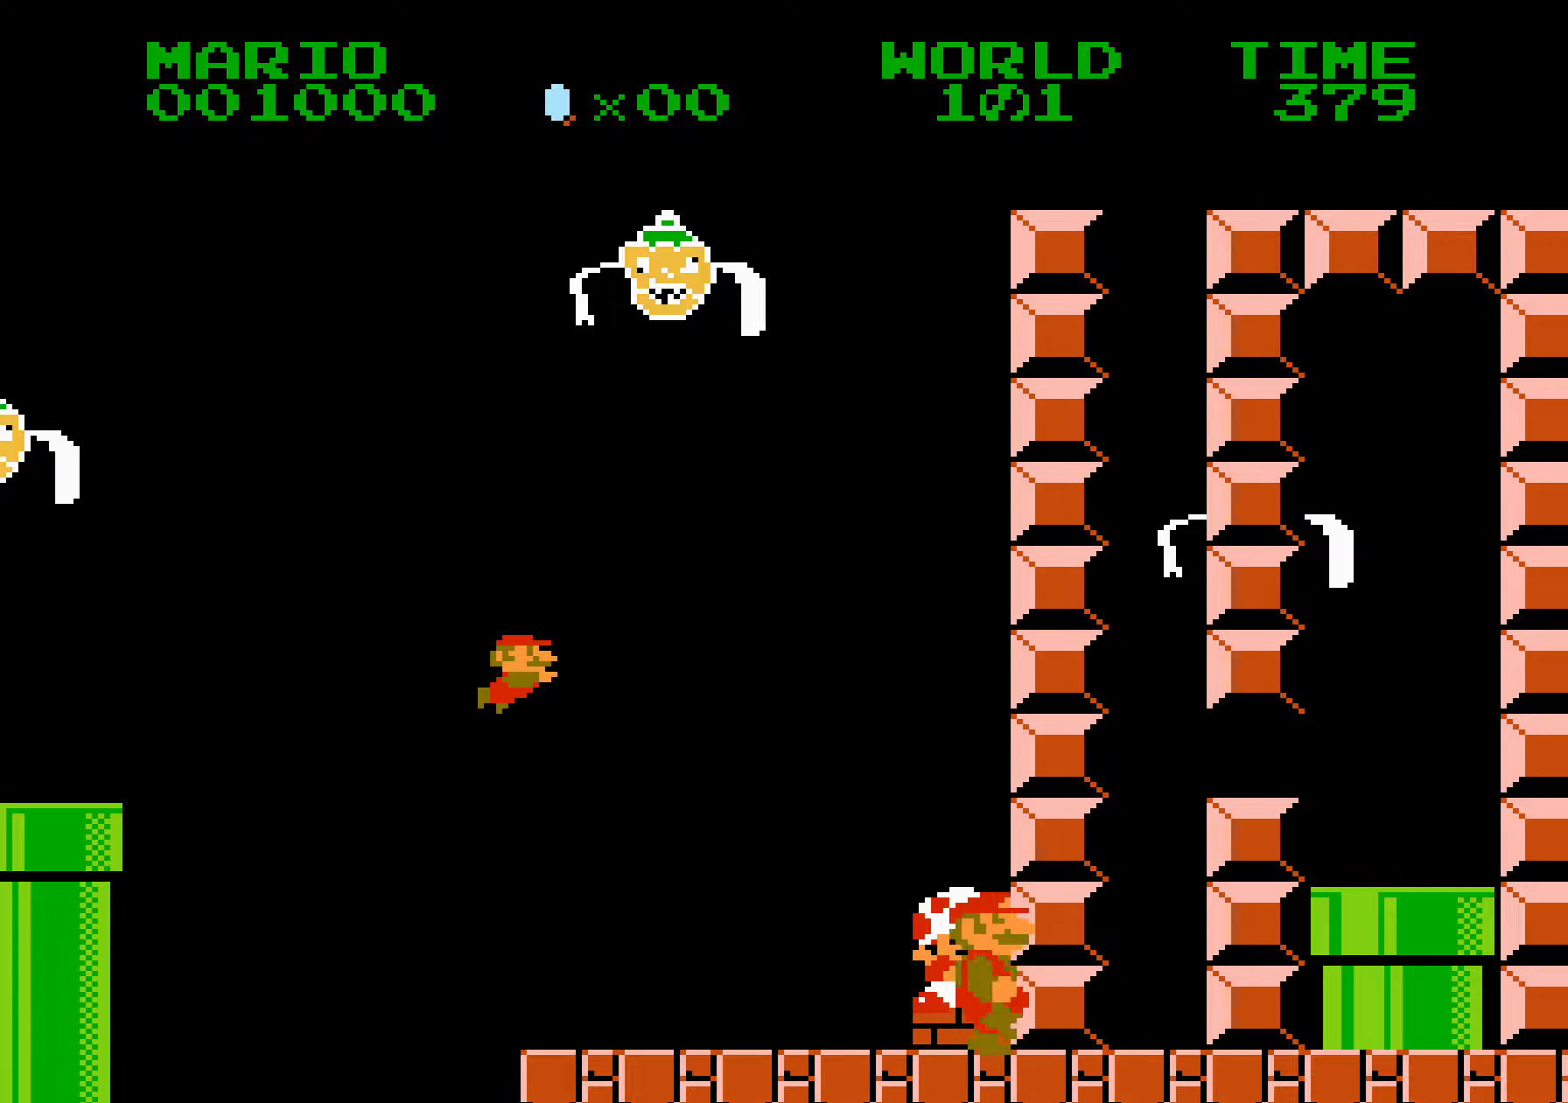
{"buttons": ["A", "B", "DPAD_RIGHT"], "events": [[283, "DPAD_LEFT", "down"], [283, "DPAD_RIGHT", "up"], [317, "DPAD_DOWN", "down"], [333, "DPAD_LEFT", "up"], [350, "A", "down"], [400, "DPAD_DOWN", "up"], [417, "DPAD_RIGHT", "down"]]}
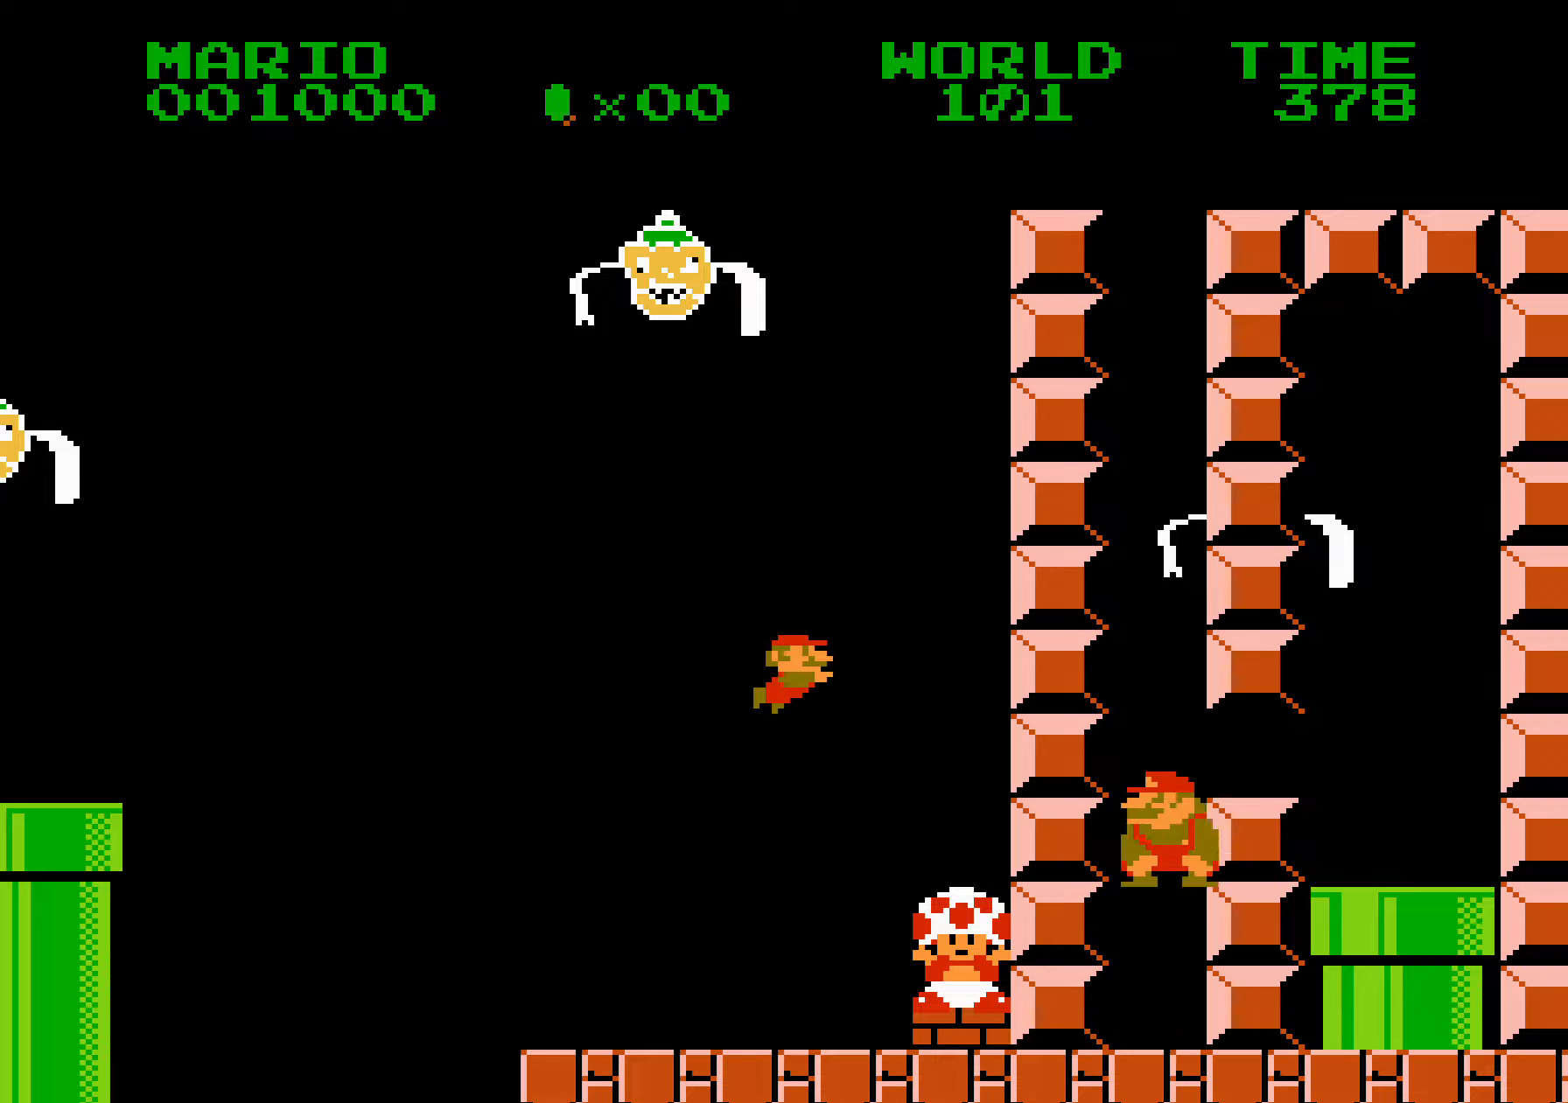
{"buttons": ["B", "DPAD_DOWN"], "events": [[83, "A", "up"], [233, "DPAD_DOWN", "down"], [250, "DPAD_RIGHT", "up"], [333, "A", "down"], [367, "DPAD_RIGHT", "down"], [383, "A", "up"], [433, "A", "down"], [450, "DPAD_RIGHT", "up"], [500, "A", "up"]]}
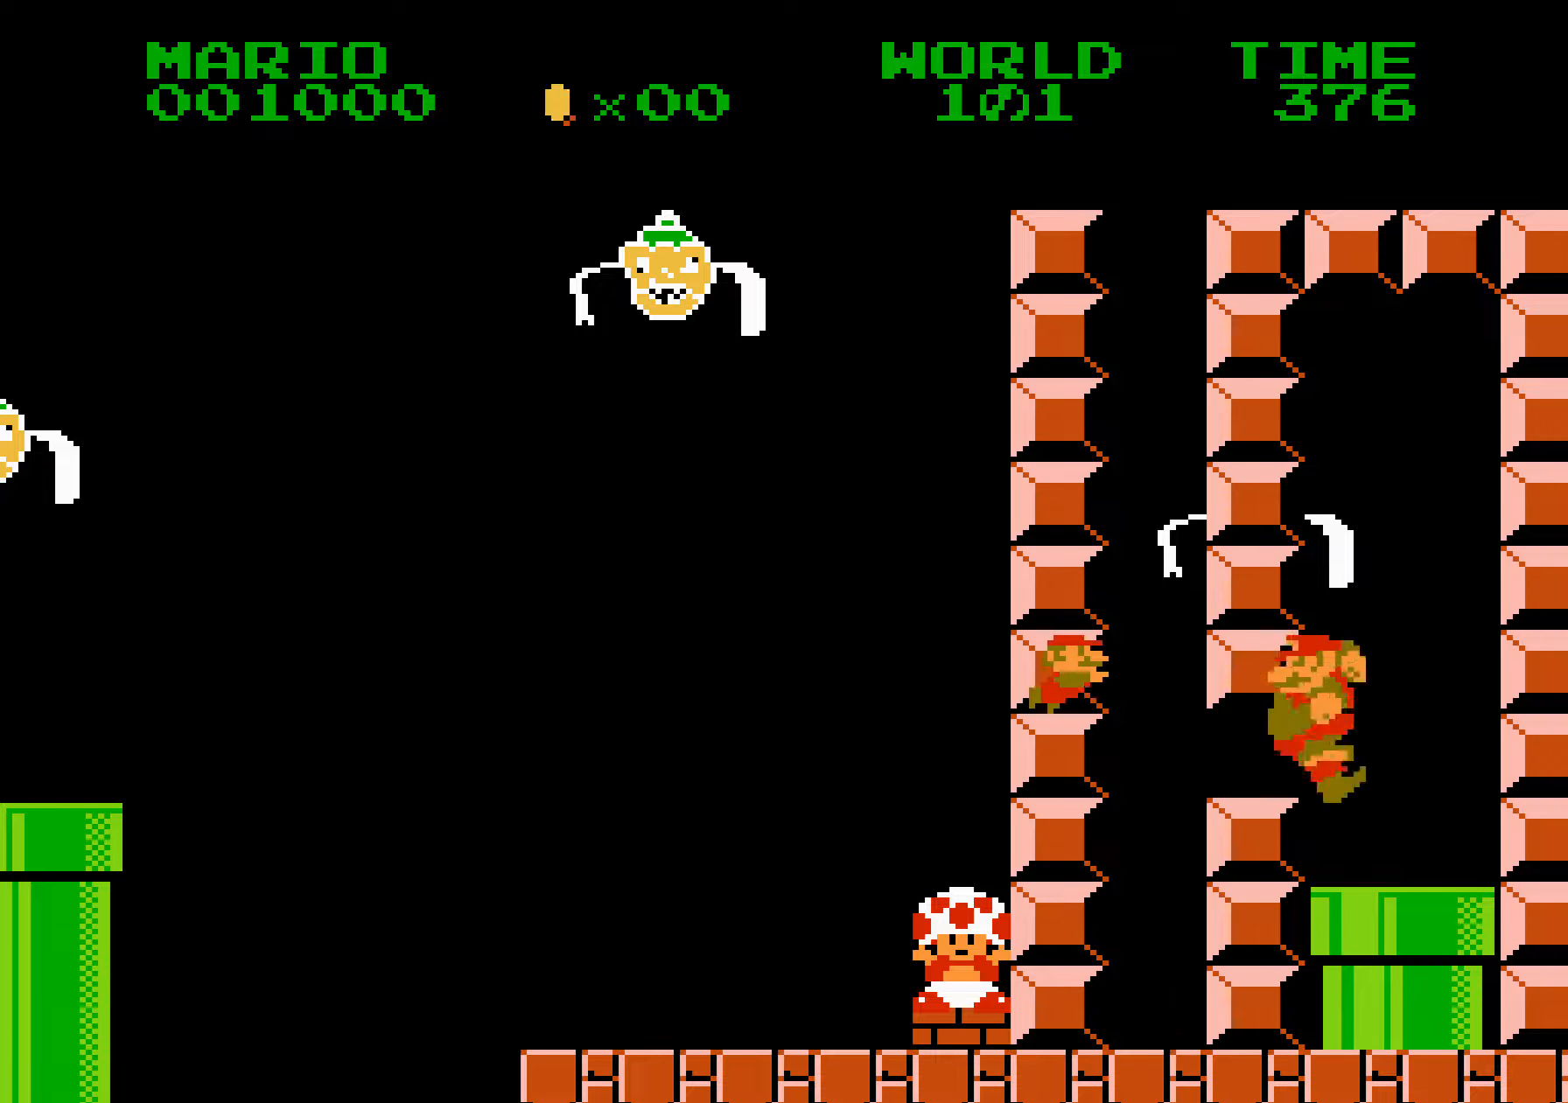
{"buttons": [], "events": [[17, "DPAD_DOWN", "up"], [17, "DPAD_RIGHT", "down"], [100, "DPAD_DOWN", "down"], [117, "DPAD_RIGHT", "up"], [267, "B", "up"], [283, "DPAD_DOWN", "up"]]}
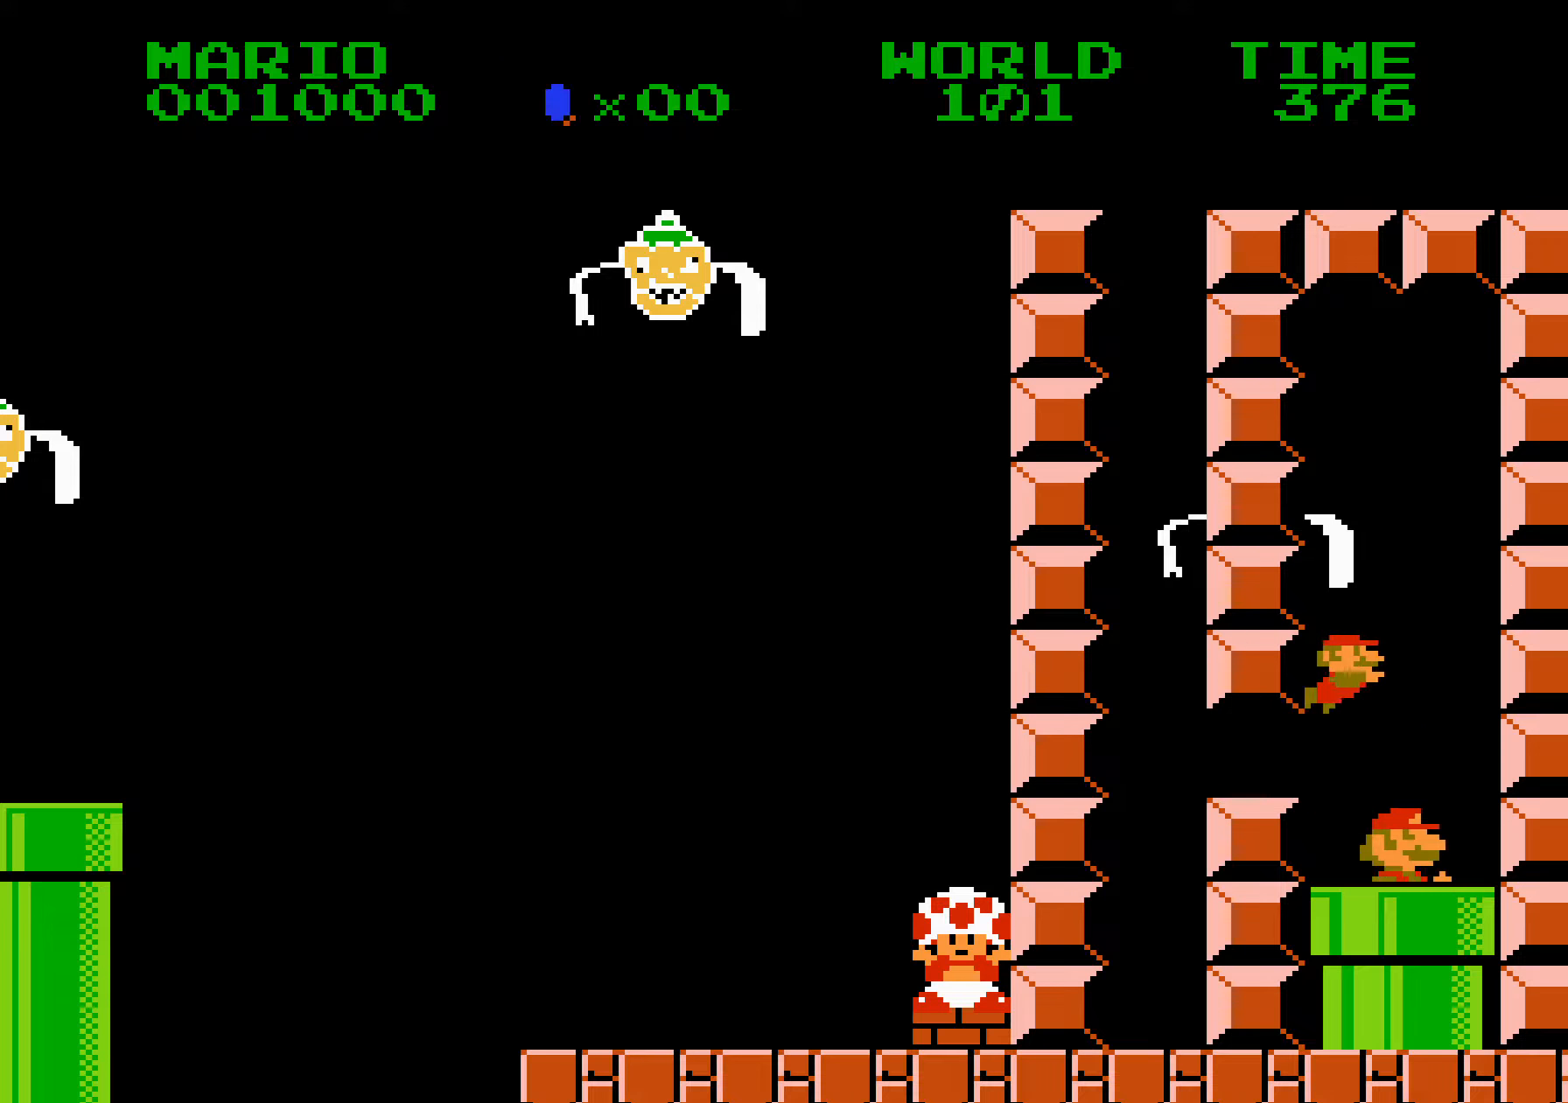
{"buttons": [], "events": []}
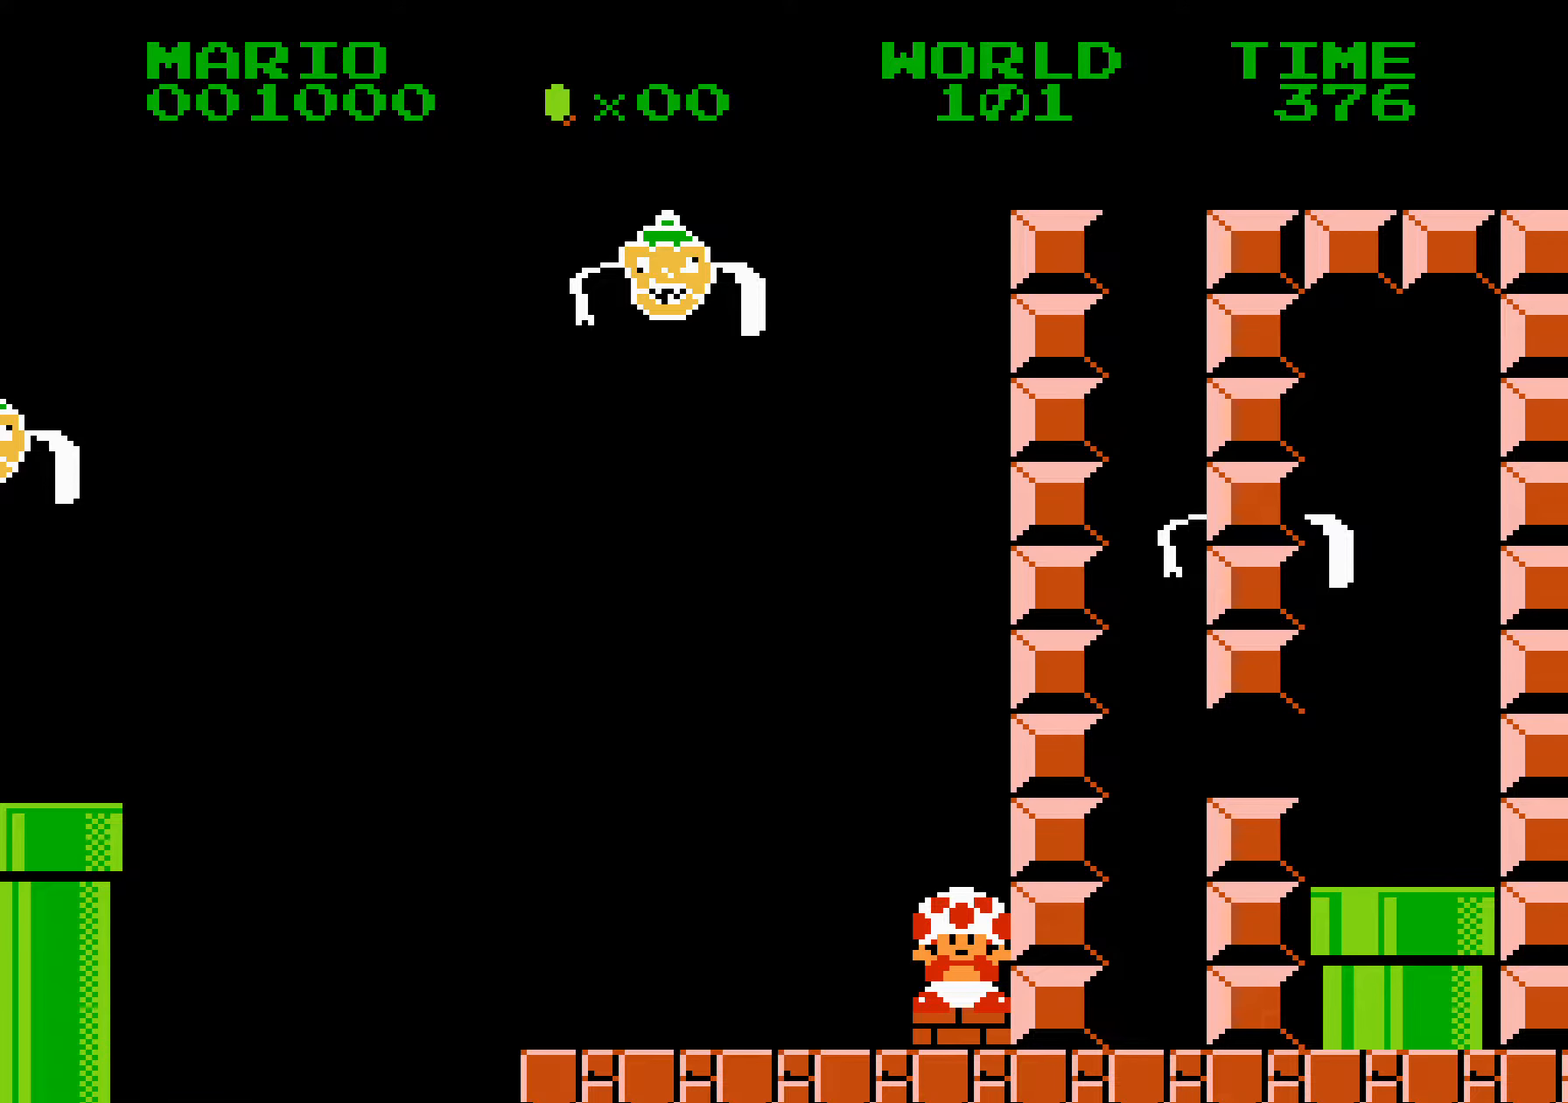
{"buttons": ["B", "DPAD_RIGHT"], "events": [[383, "B", "down"], [383, "DPAD_RIGHT", "down"]]}
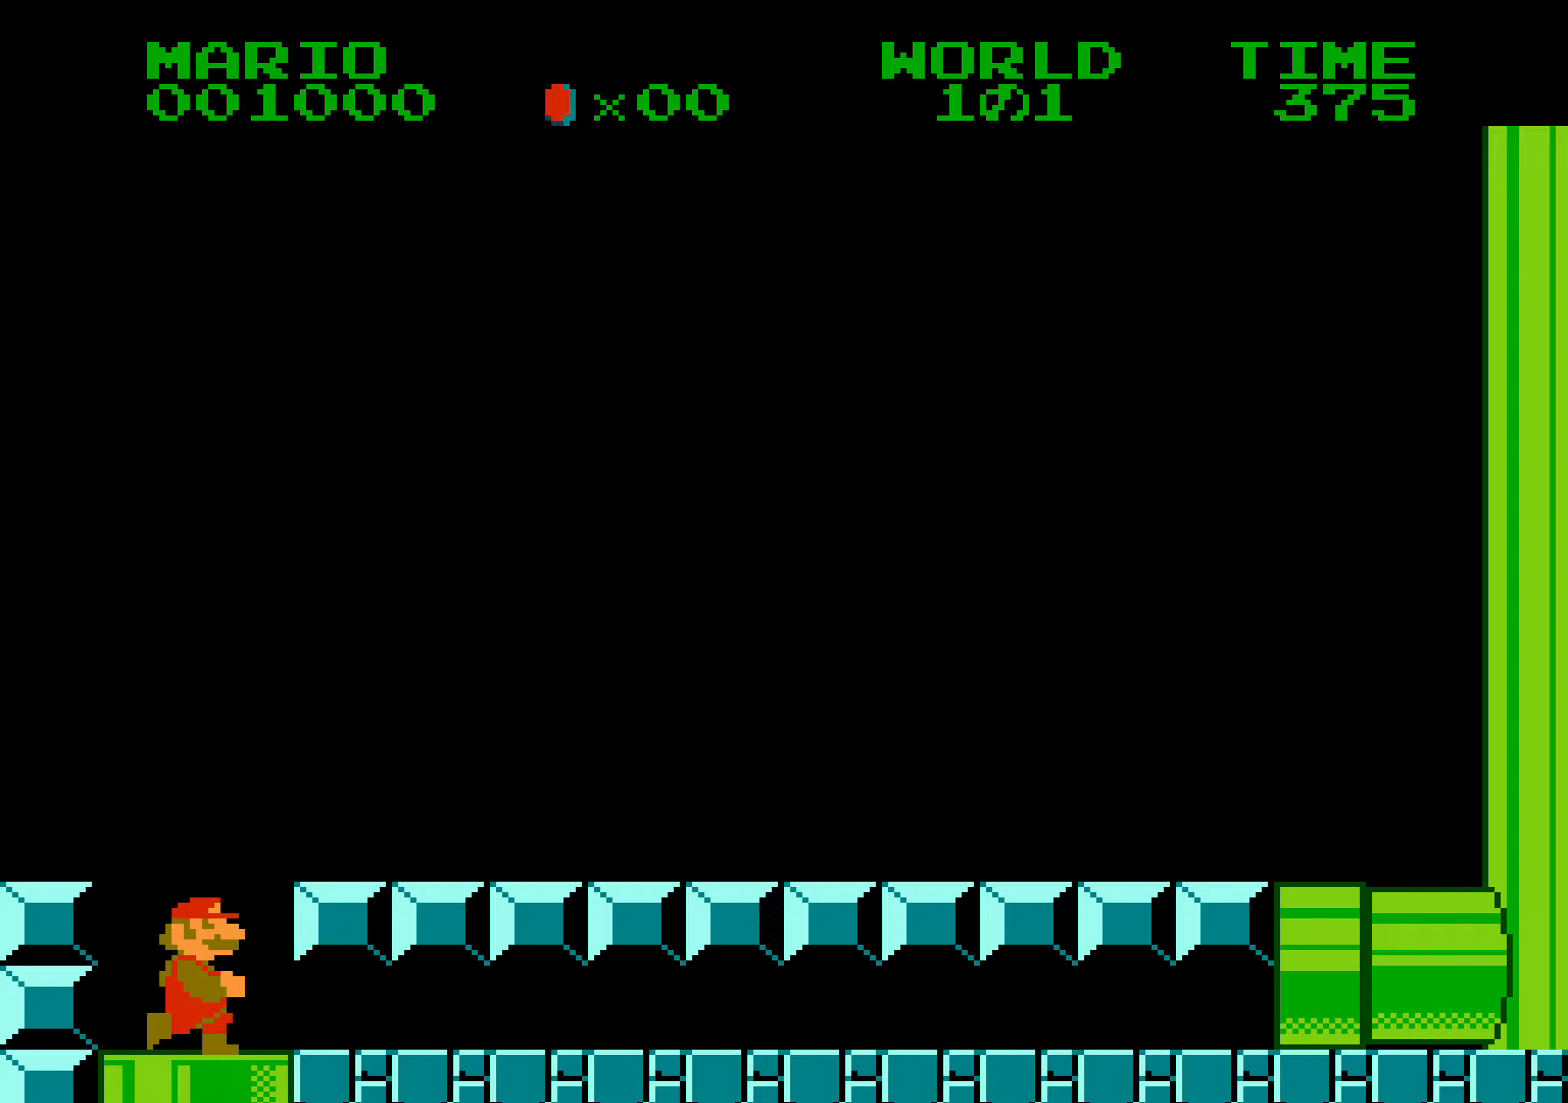
{"buttons": ["B", "DPAD_RIGHT"], "events": [[283, "A", "down"], [367, "A", "up"]]}
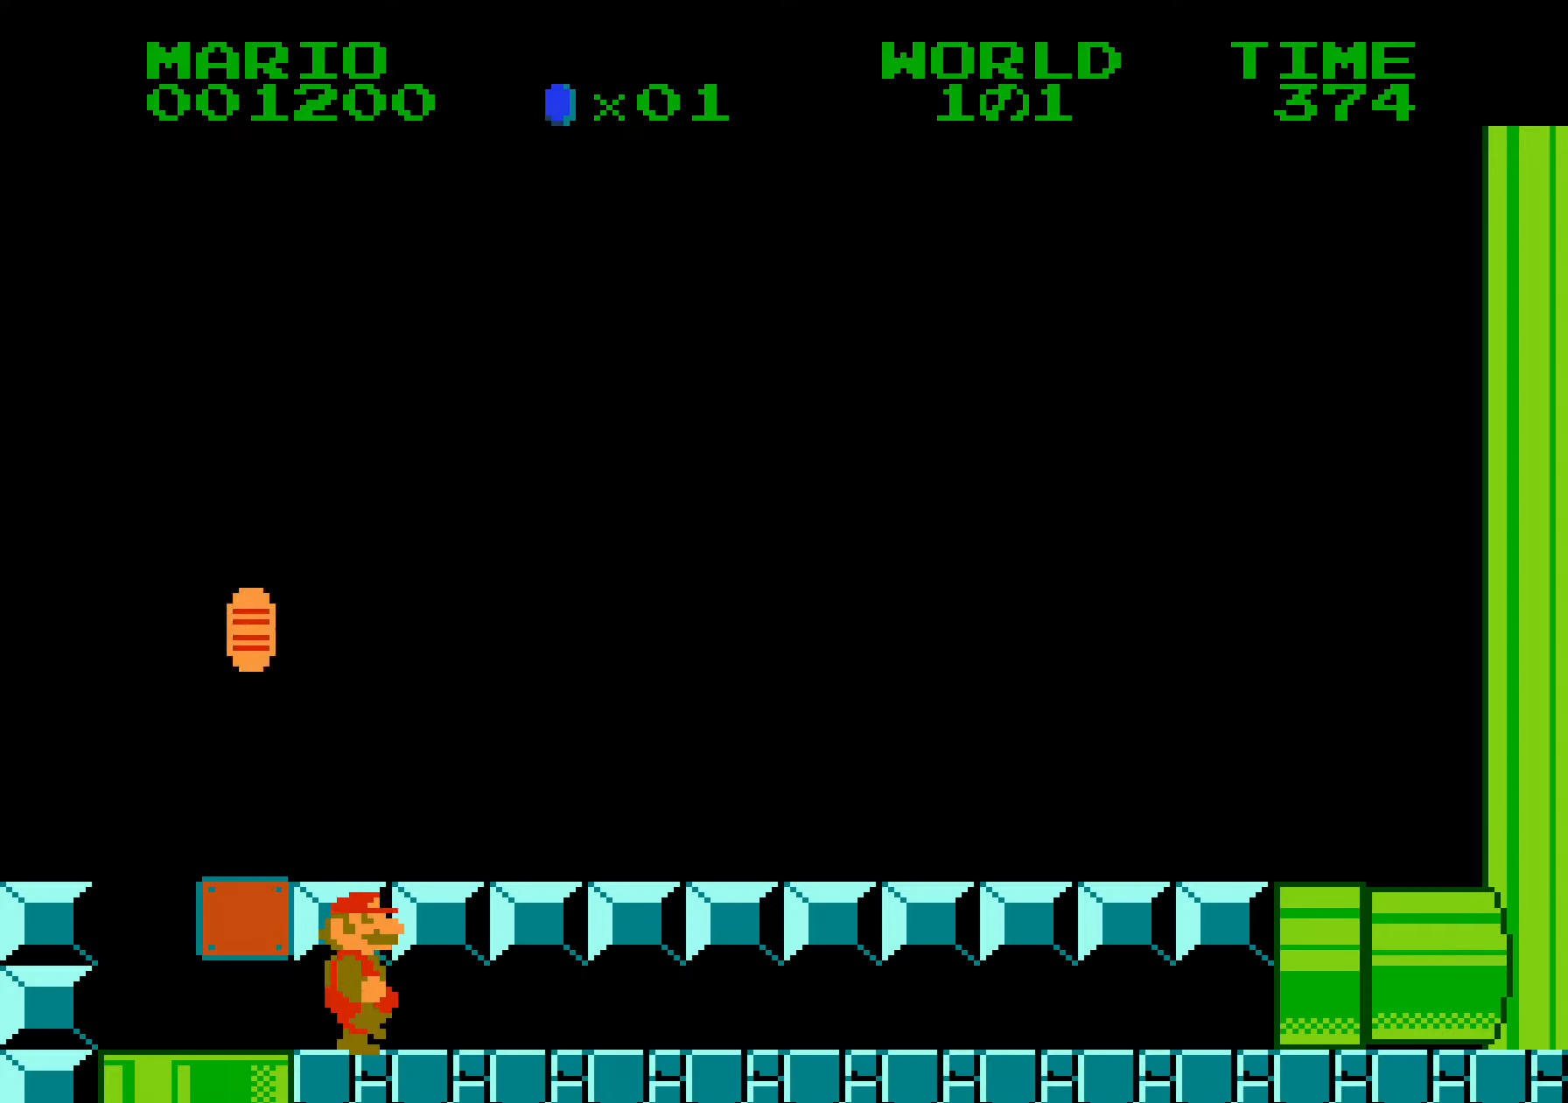
{"buttons": ["B", "DPAD_RIGHT"], "events": [[250, "DPAD_RIGHT", "up"], [267, "DPAD_DOWN", "down"], [284, "DPAD_DOWN", "up"], [284, "DPAD_RIGHT", "down"], [334, "A", "down"], [334, "DPAD_DOWN", "down"], [334, "DPAD_RIGHT", "up"], [367, "DPAD_DOWN", "up"], [367, "DPAD_RIGHT", "down"], [400, "DPAD_DOWN", "down"], [400, "DPAD_RIGHT", "up"], [434, "DPAD_DOWN", "up"], [434, "DPAD_RIGHT", "down"], [467, "DPAD_DOWN", "down"], [467, "DPAD_RIGHT", "up"], [484, "DPAD_DOWN", "up"], [484, "DPAD_RIGHT", "down"], [500, "A", "up"]]}
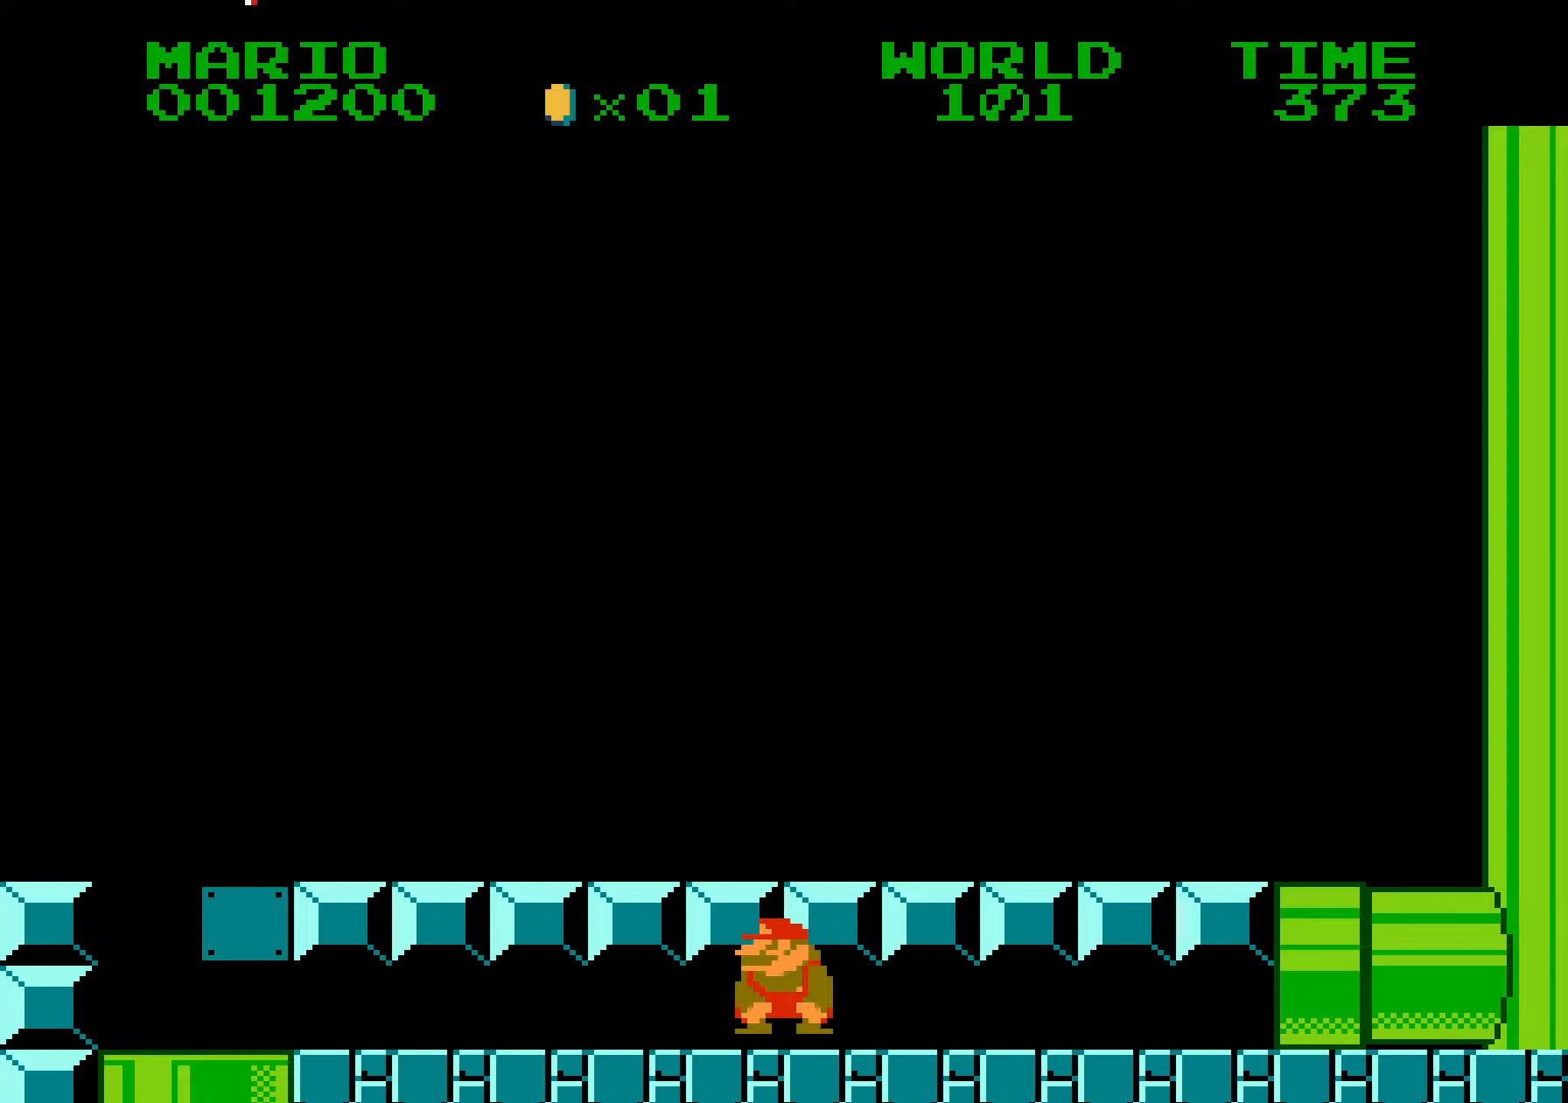
{"buttons": ["B", "DPAD_RIGHT"], "events": [[34, "A", "down"], [34, "DPAD_DOWN", "down"], [34, "DPAD_RIGHT", "up"], [50, "DPAD_DOWN", "up"], [50, "DPAD_RIGHT", "down"], [100, "DPAD_DOWN", "down"], [100, "DPAD_RIGHT", "up"], [117, "DPAD_DOWN", "up"], [117, "DPAD_RIGHT", "down"], [167, "DPAD_DOWN", "down"], [167, "DPAD_RIGHT", "up"], [184, "A", "up"], [184, "DPAD_DOWN", "up"], [184, "DPAD_RIGHT", "down"]]}
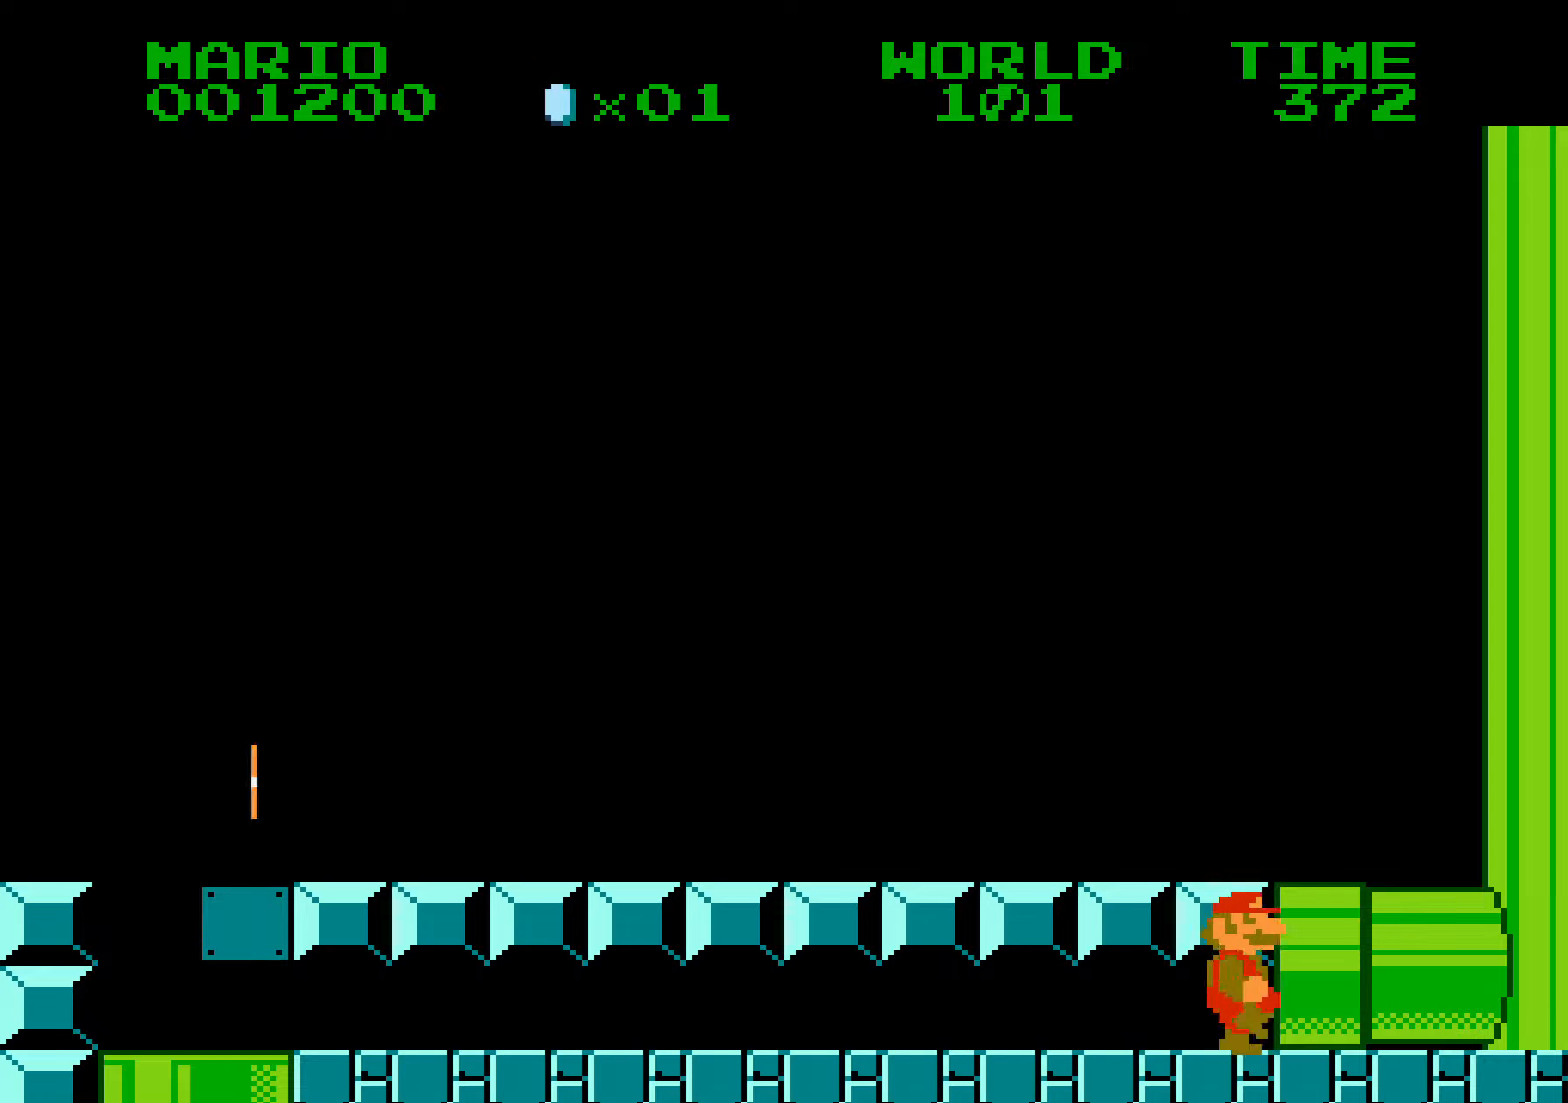
{"buttons": [], "events": [[134, "B", "up"], [184, "DPAD_RIGHT", "up"]]}
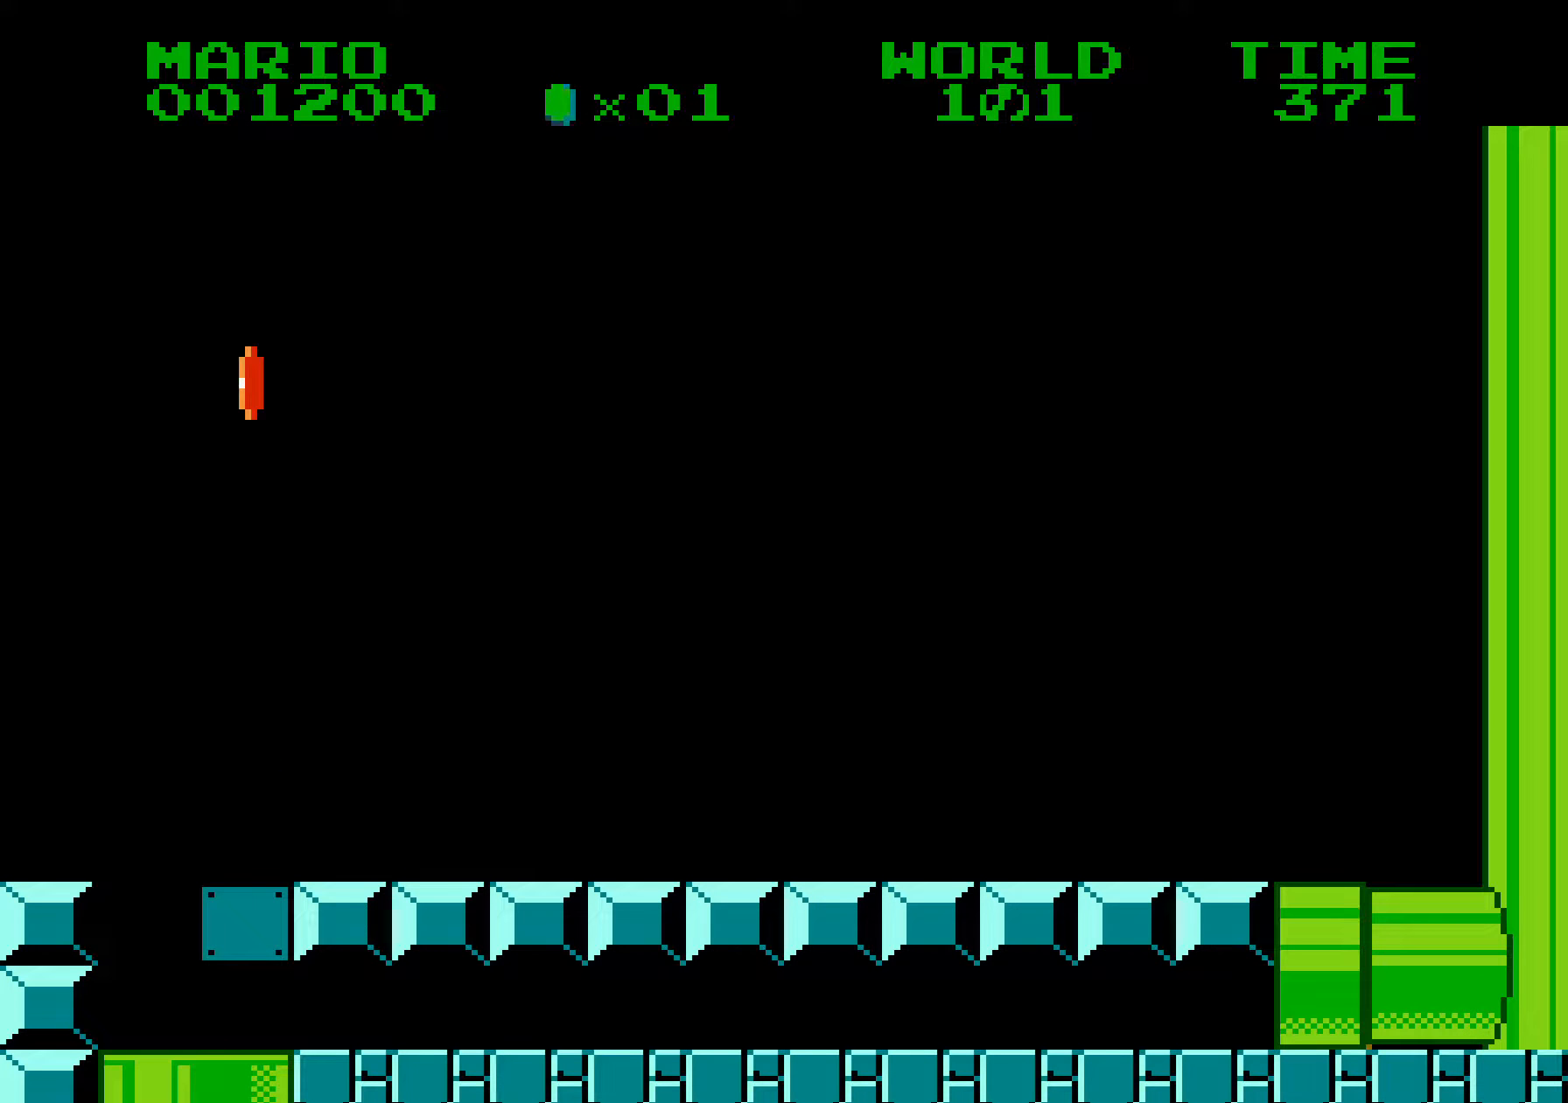
{"buttons": [], "events": []}
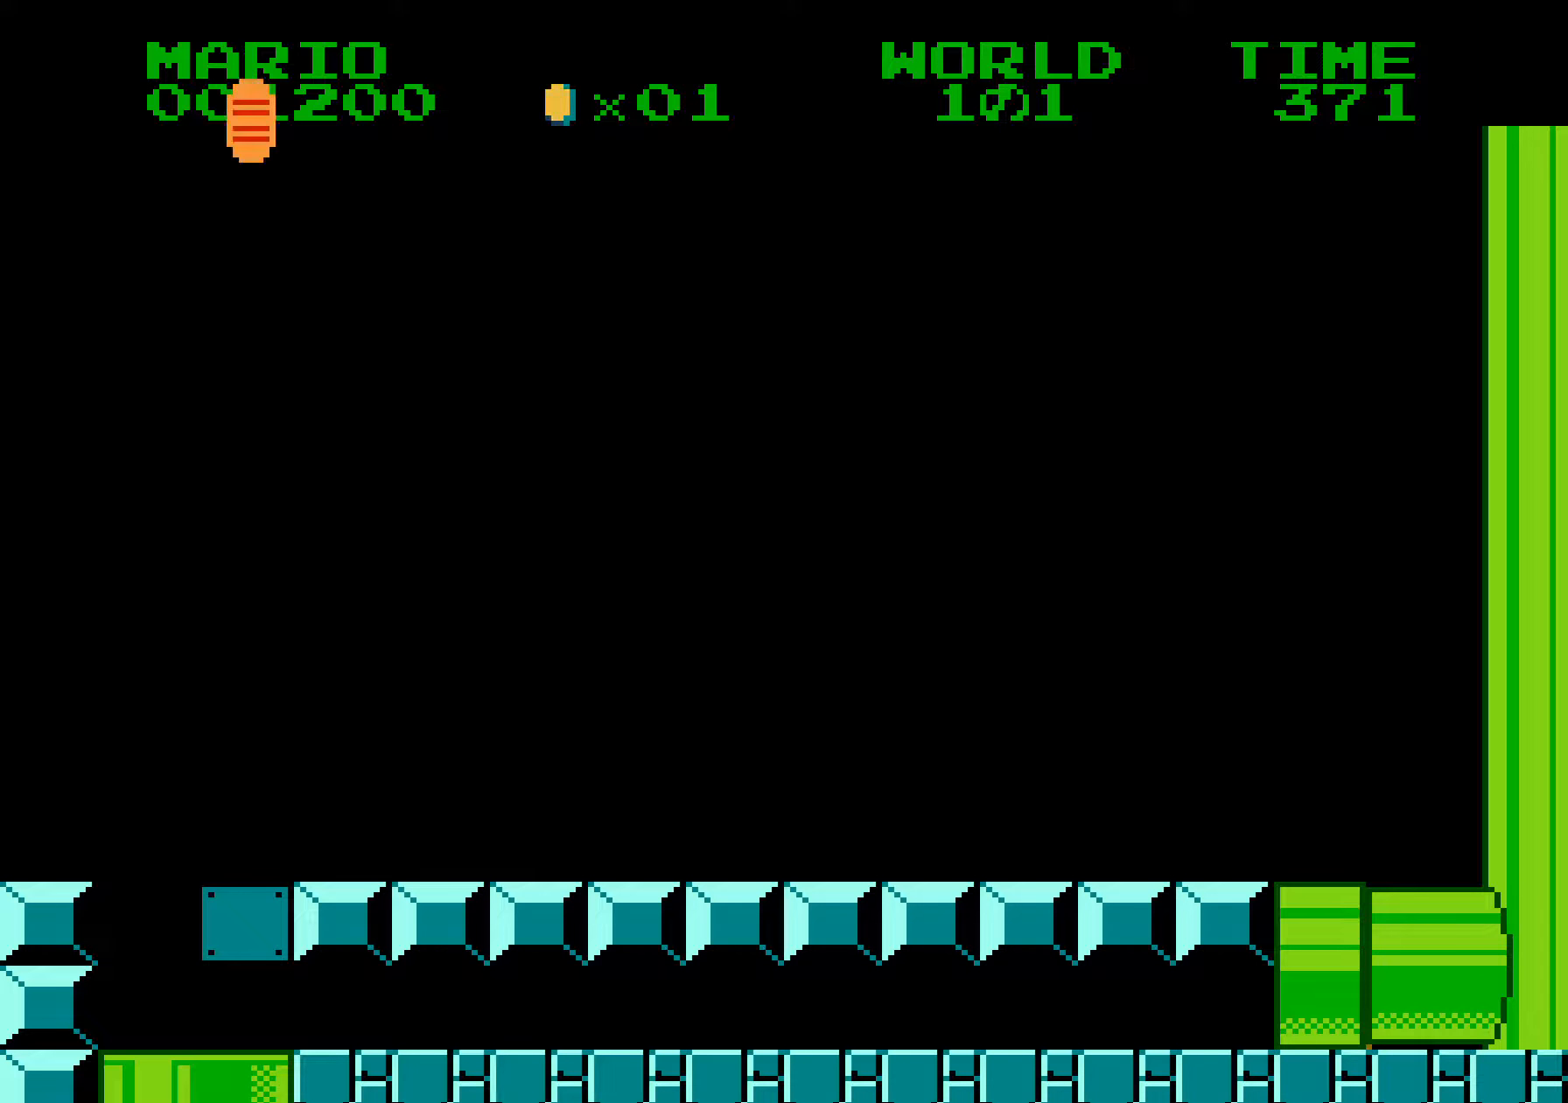
{"buttons": [], "events": []}
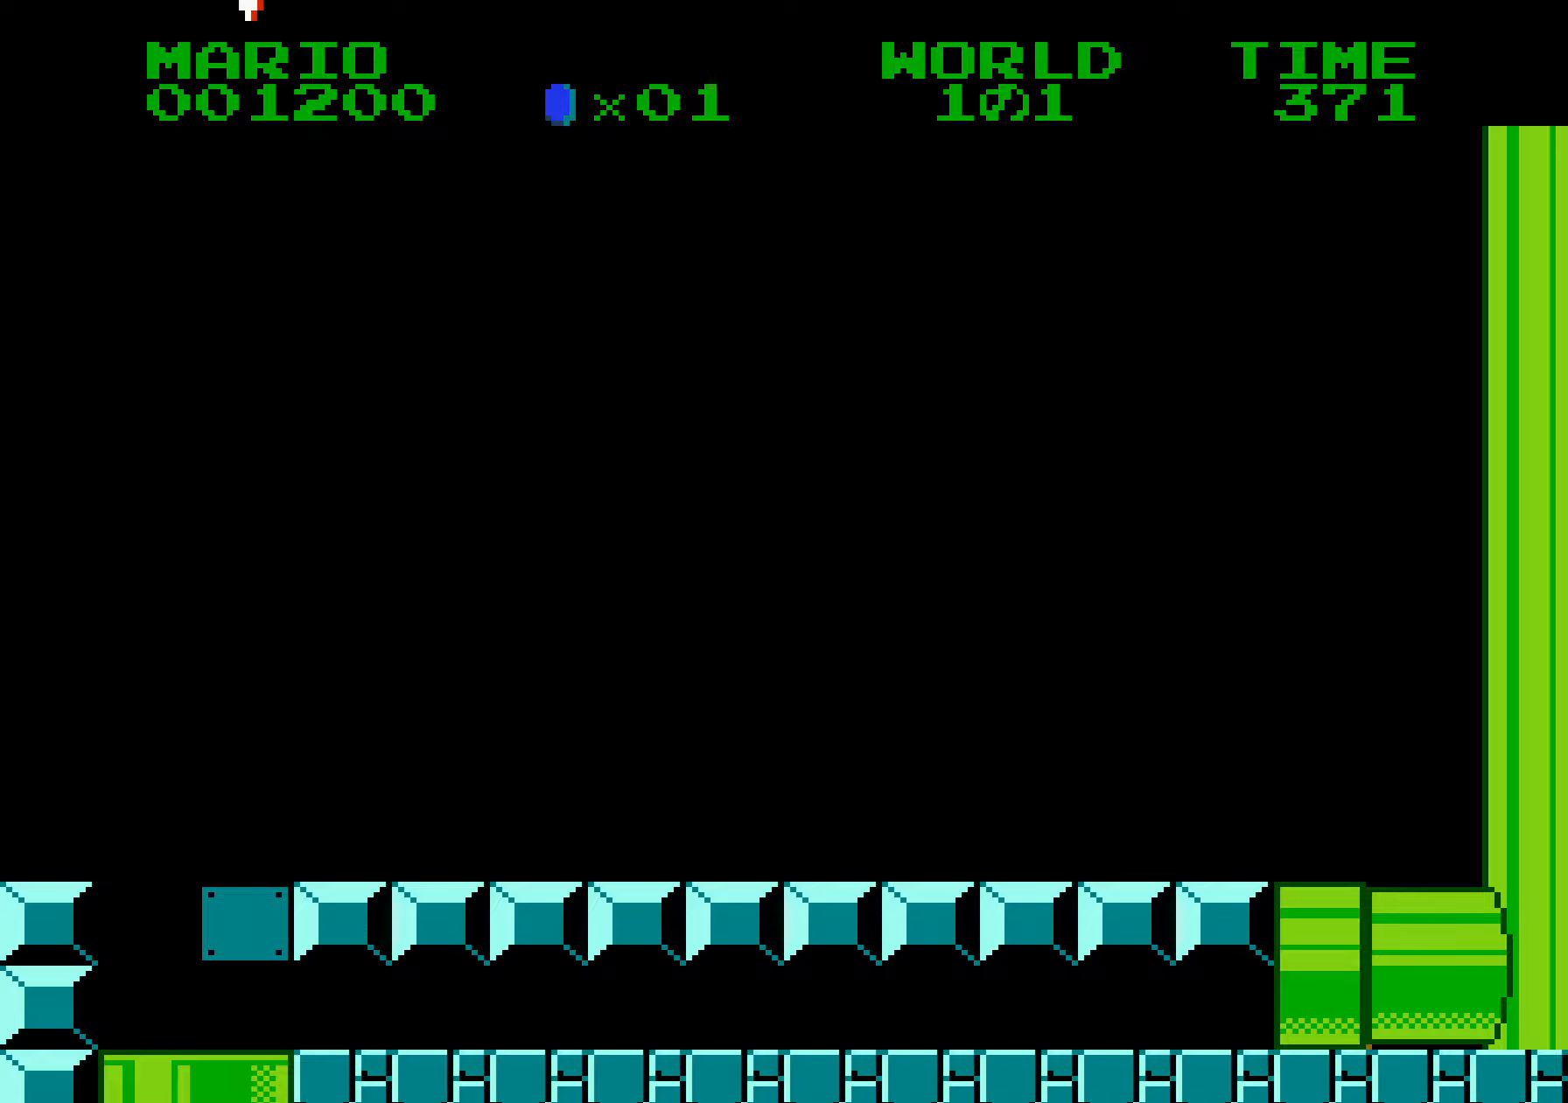
{"buttons": [], "events": []}
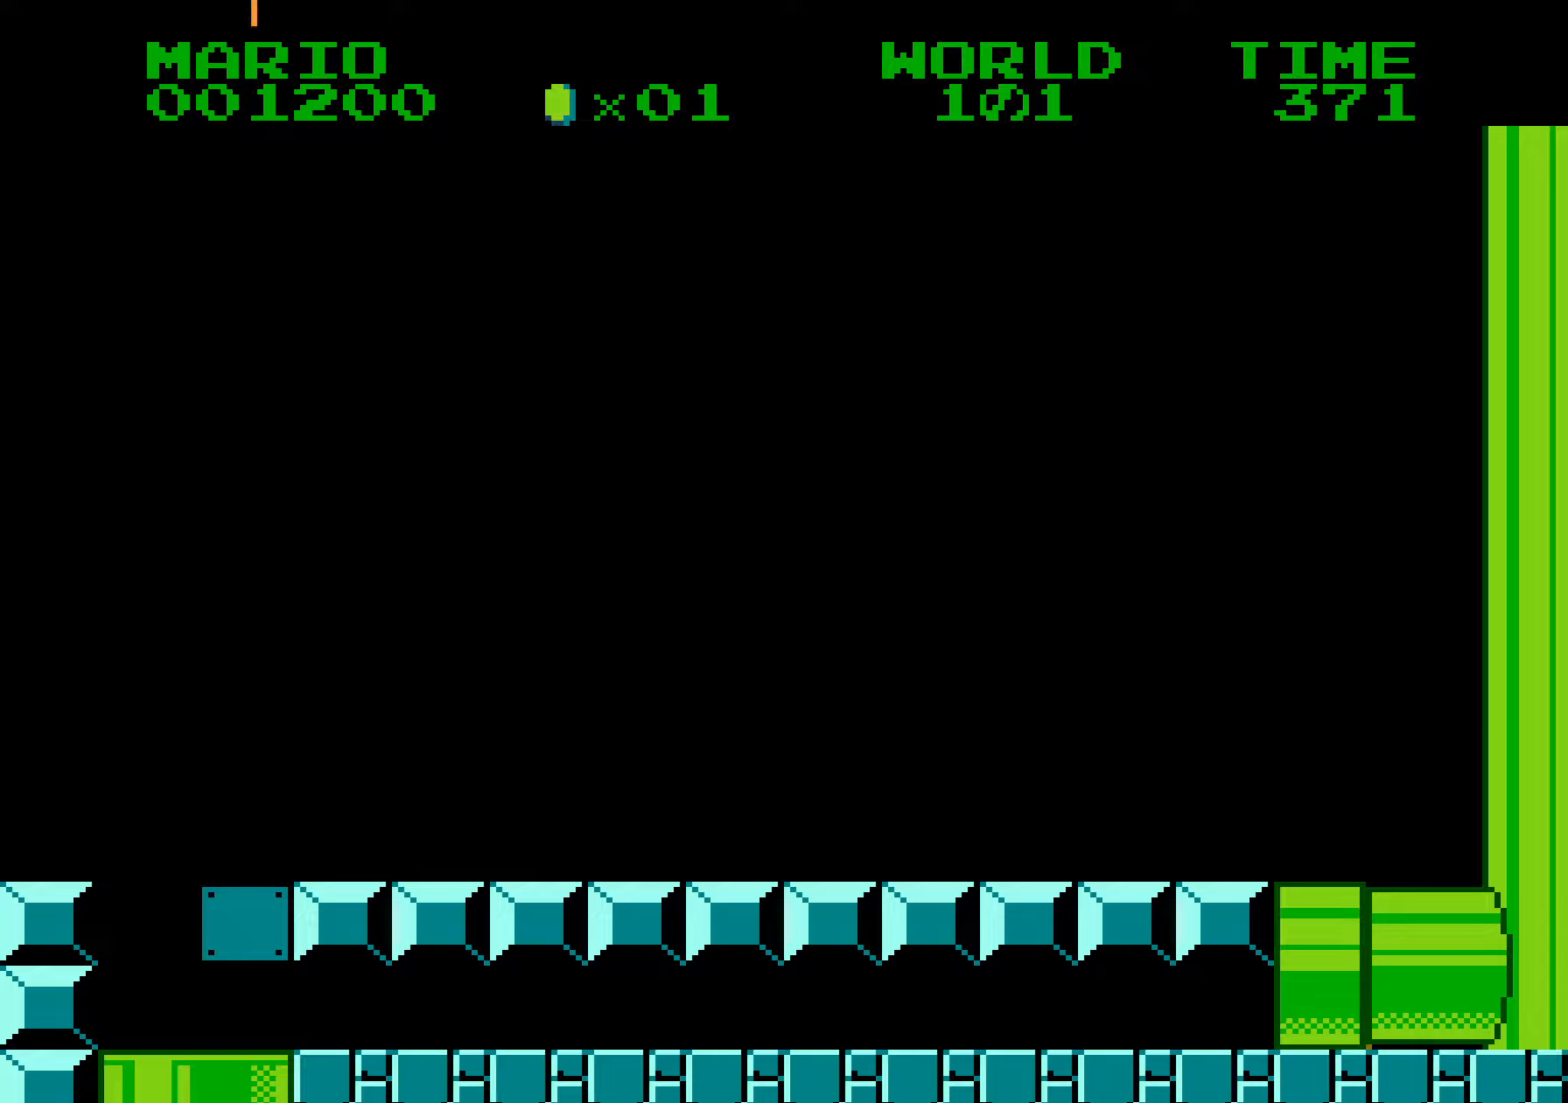
{"buttons": [], "events": []}
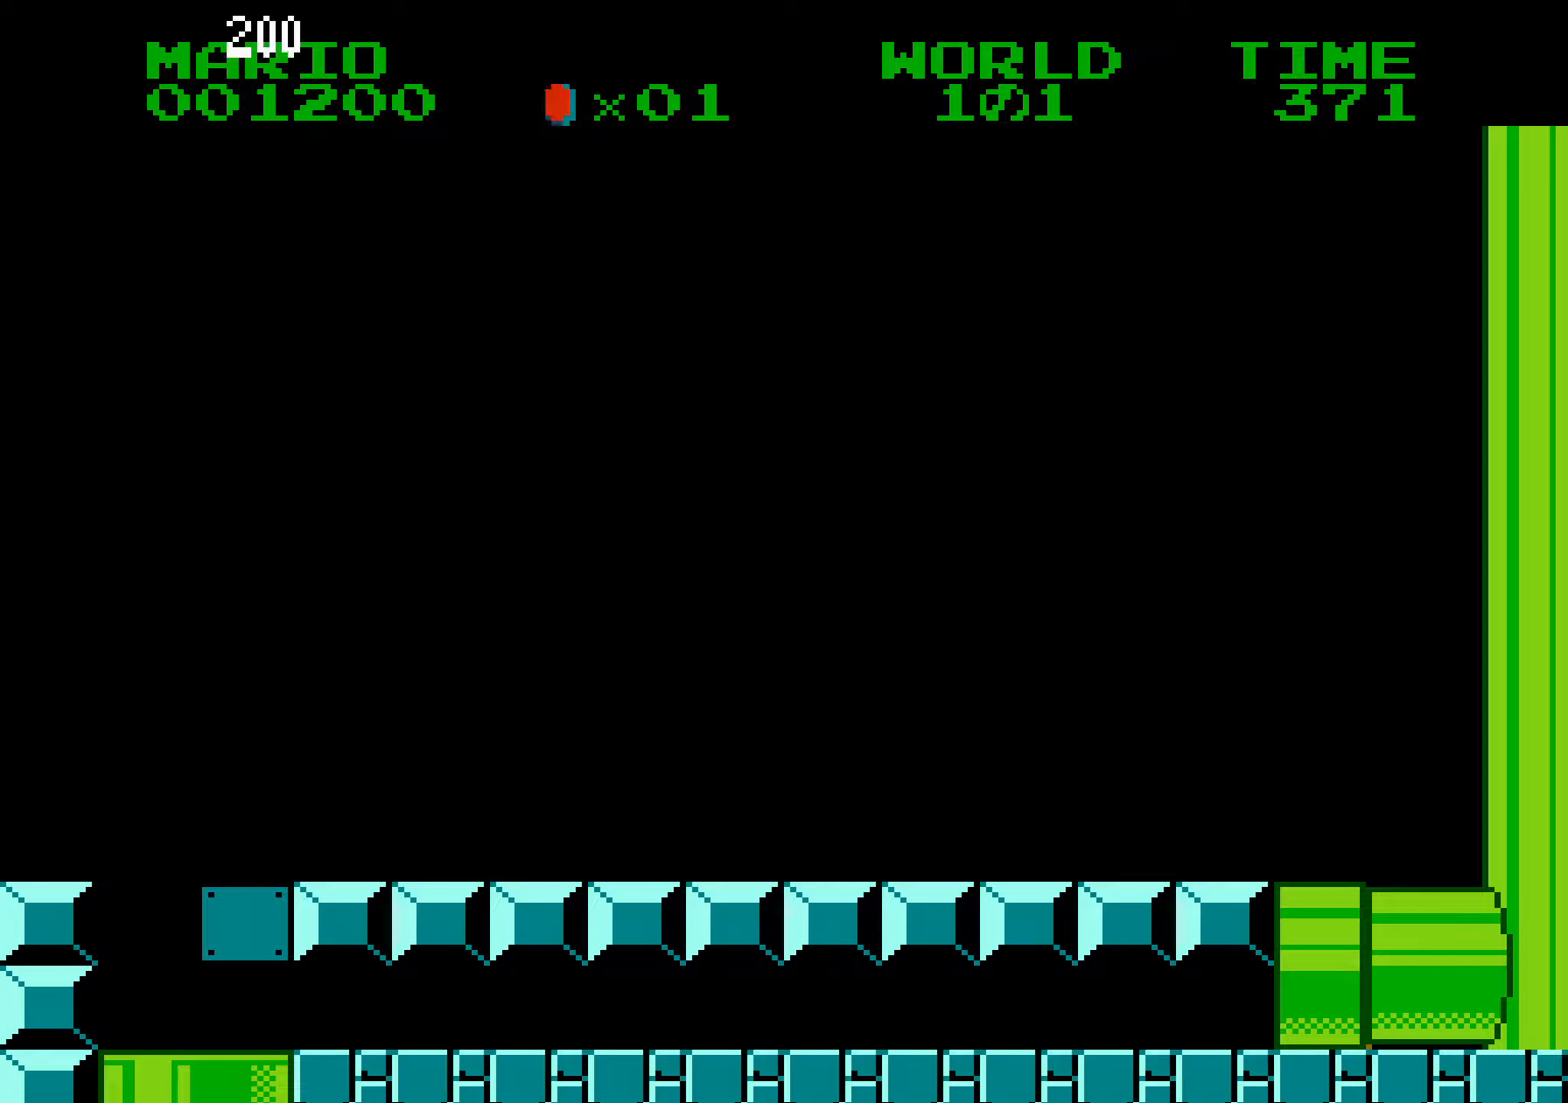
{"buttons": [], "events": []}
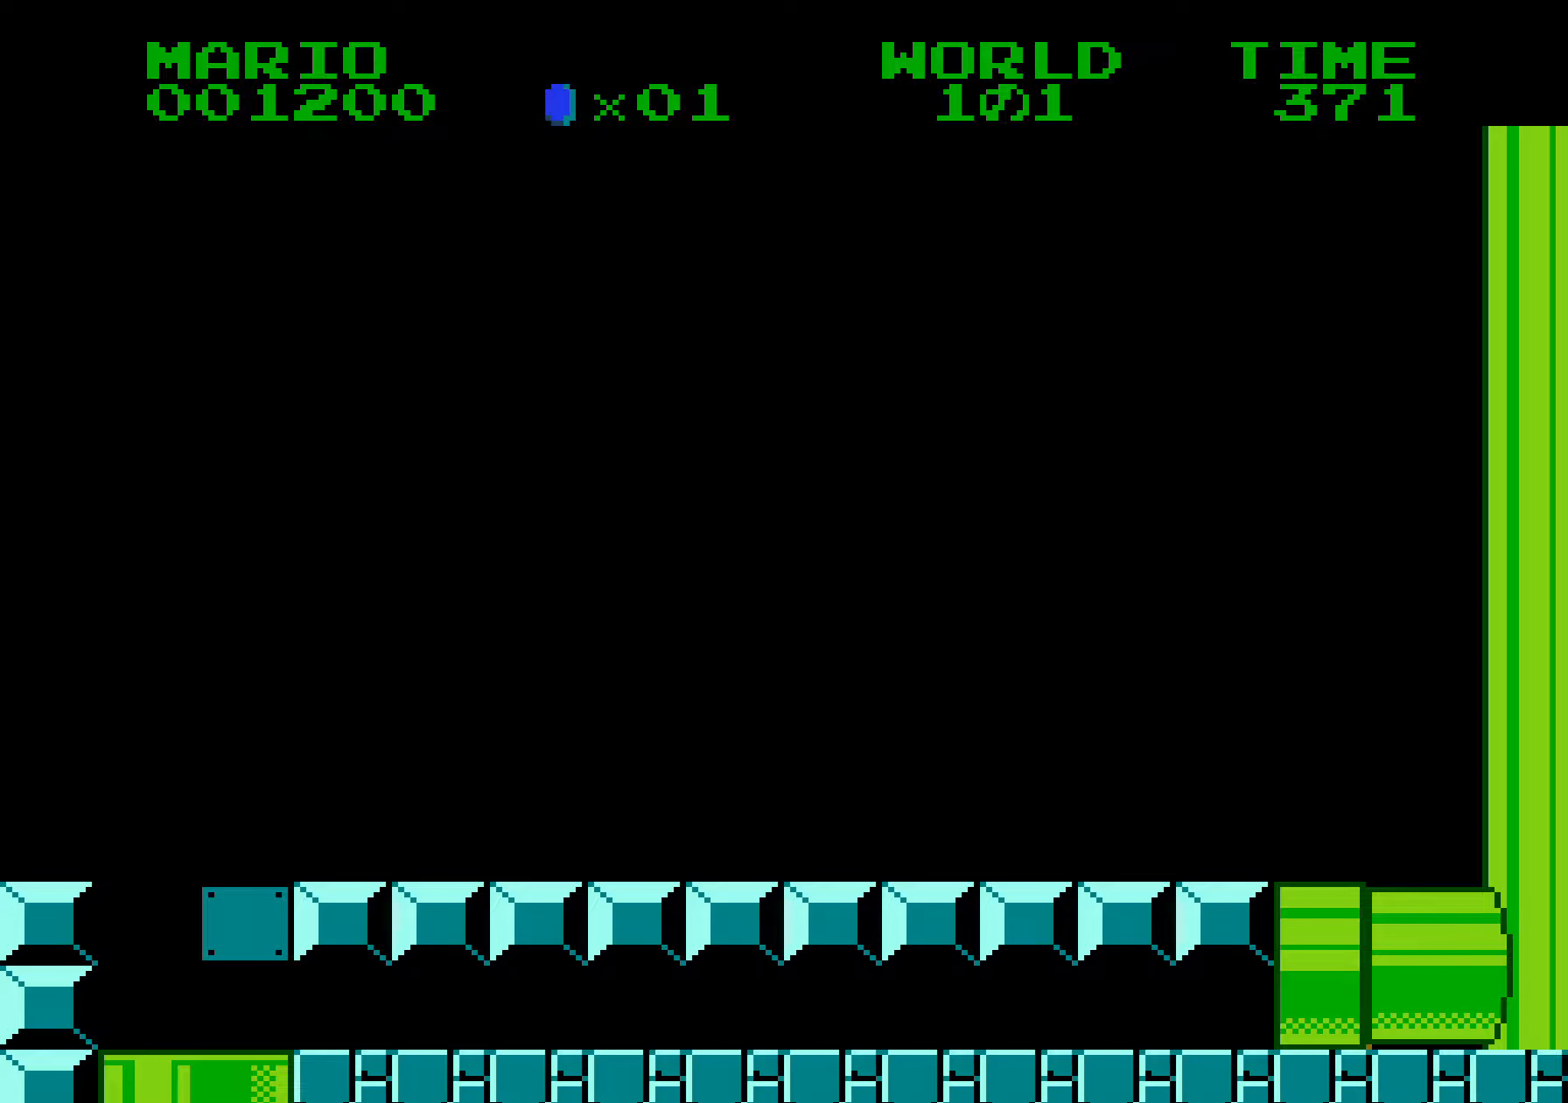
{"buttons": [], "events": []}
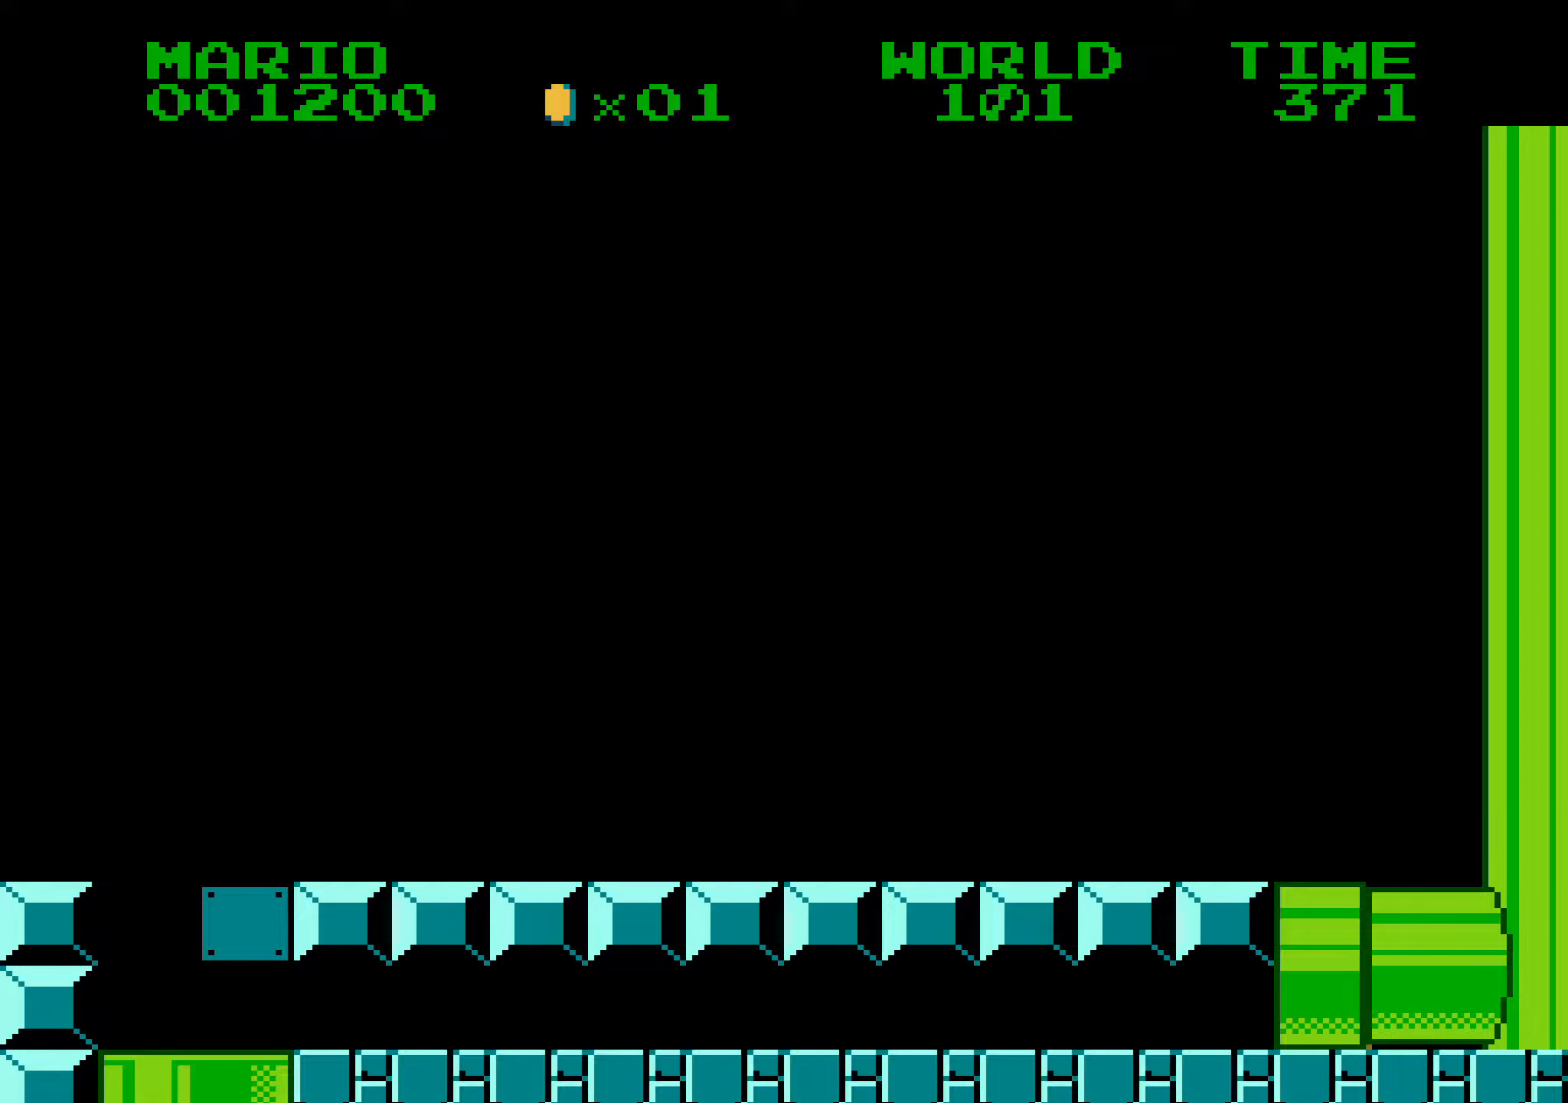
{"buttons": [], "events": []}